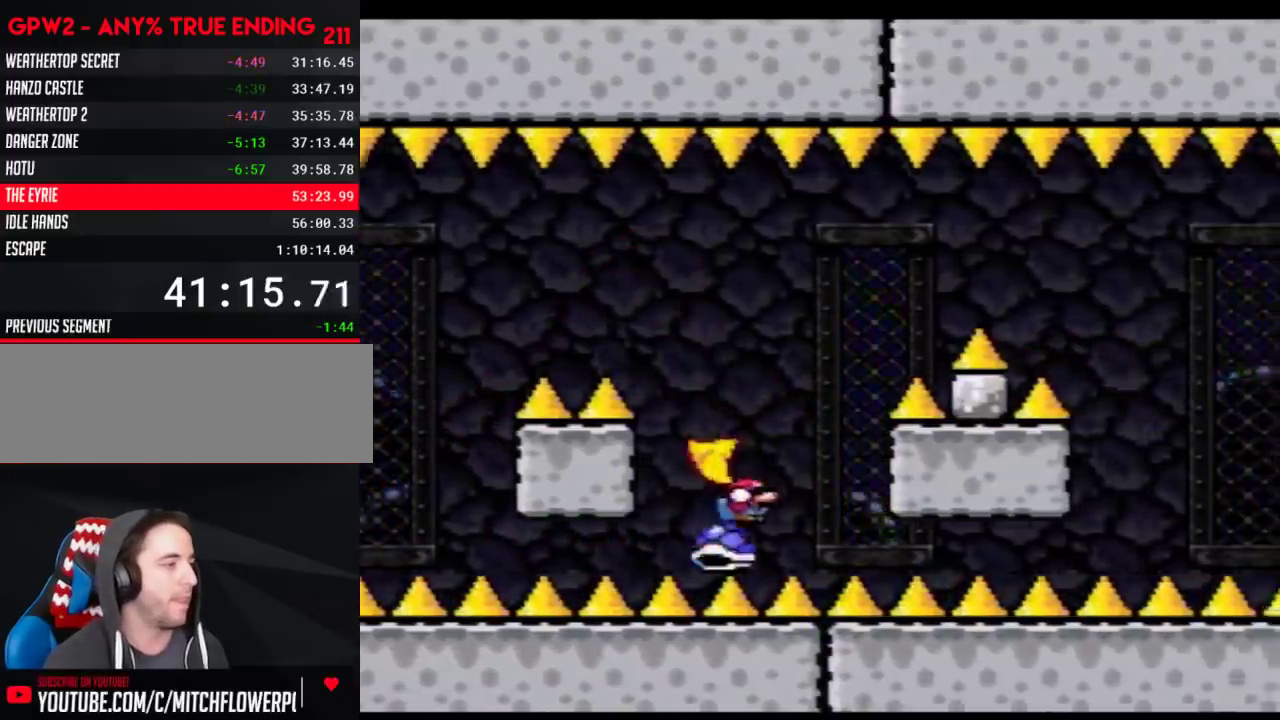
Gameplay with a controller (Nintendo layout); each line is a JSON object with the inputs held at the frame after it. "events" lists button and stick changes between this image and that frame as [ms after this image, input, new state], when the widget could be followed in between. Not read: L3 R3.
{"buttons": ["Y", "DPAD_RIGHT"], "events": [[433, "B", "up"]]}
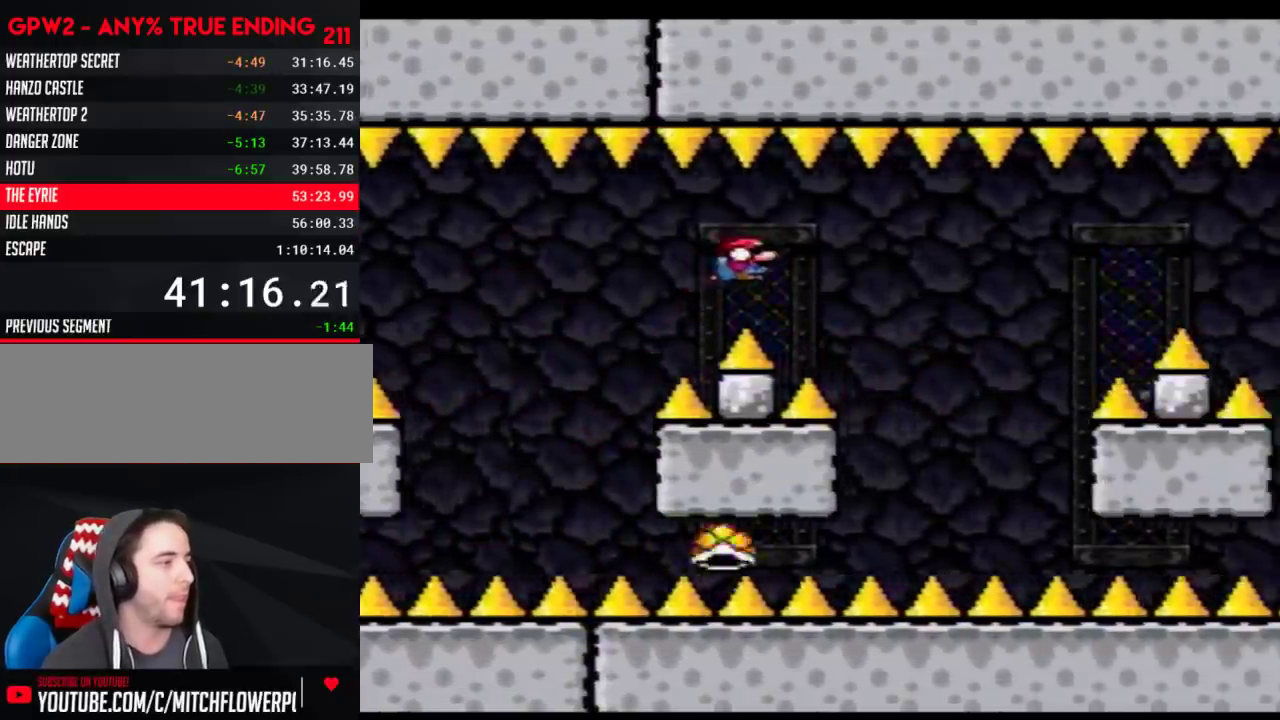
{"buttons": ["B", "Y", "DPAD_RIGHT"], "events": [[300, "DPAD_LEFT", "down"], [300, "DPAD_RIGHT", "up"], [367, "B", "down"], [367, "DPAD_LEFT", "up"], [367, "DPAD_RIGHT", "down"]]}
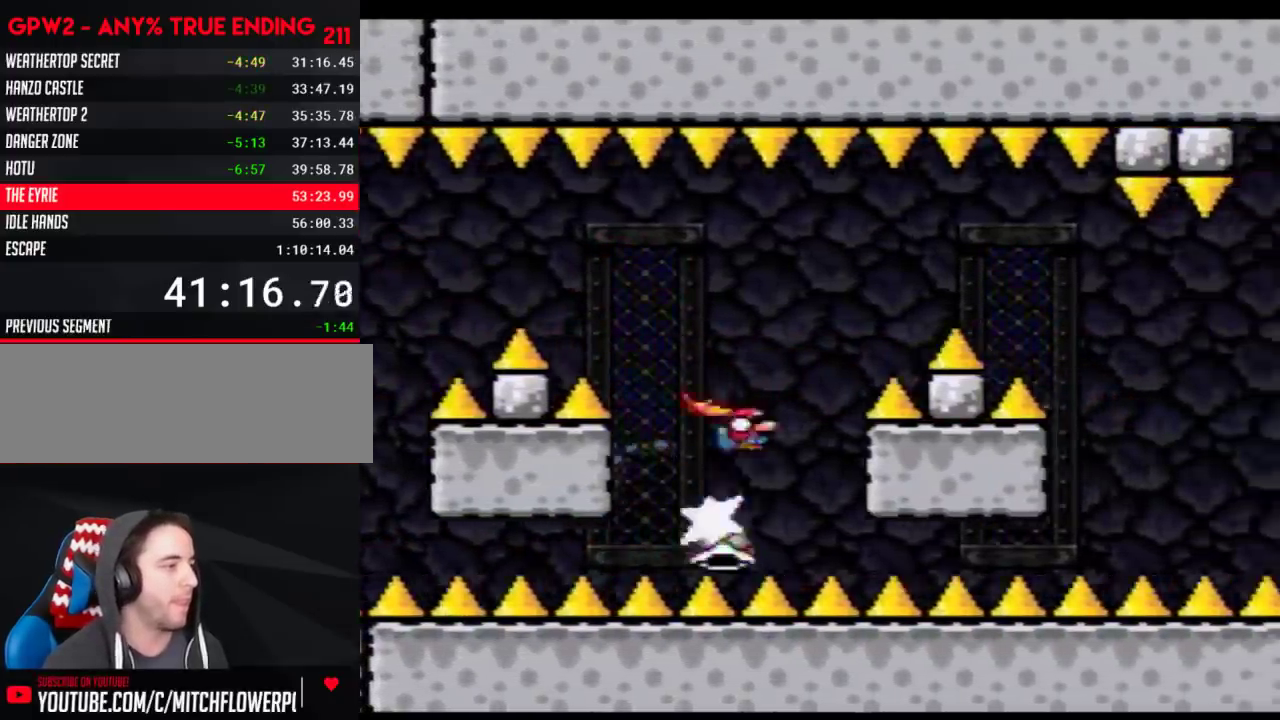
{"buttons": ["Y", "DPAD_RIGHT"], "events": [[467, "B", "up"]]}
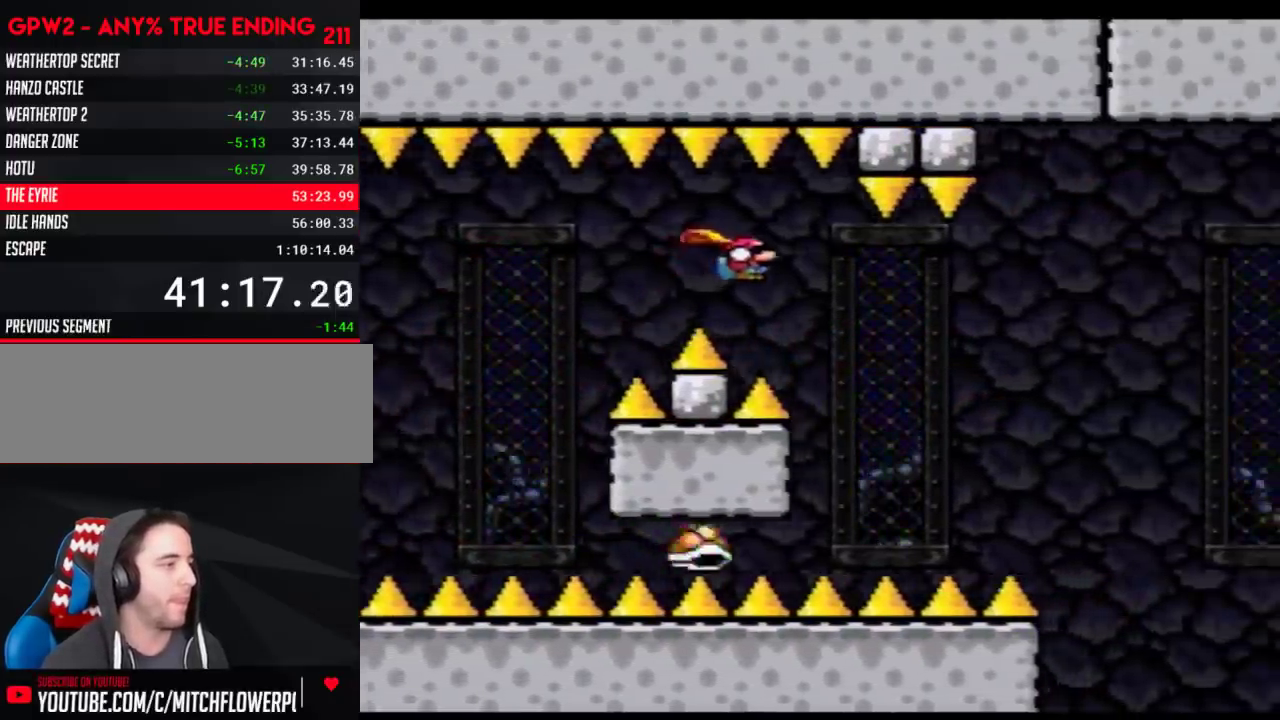
{"buttons": ["B", "Y", "DPAD_RIGHT"], "events": [[267, "DPAD_LEFT", "down"], [267, "DPAD_RIGHT", "up"], [367, "DPAD_LEFT", "up"], [367, "DPAD_RIGHT", "down"], [467, "B", "down"]]}
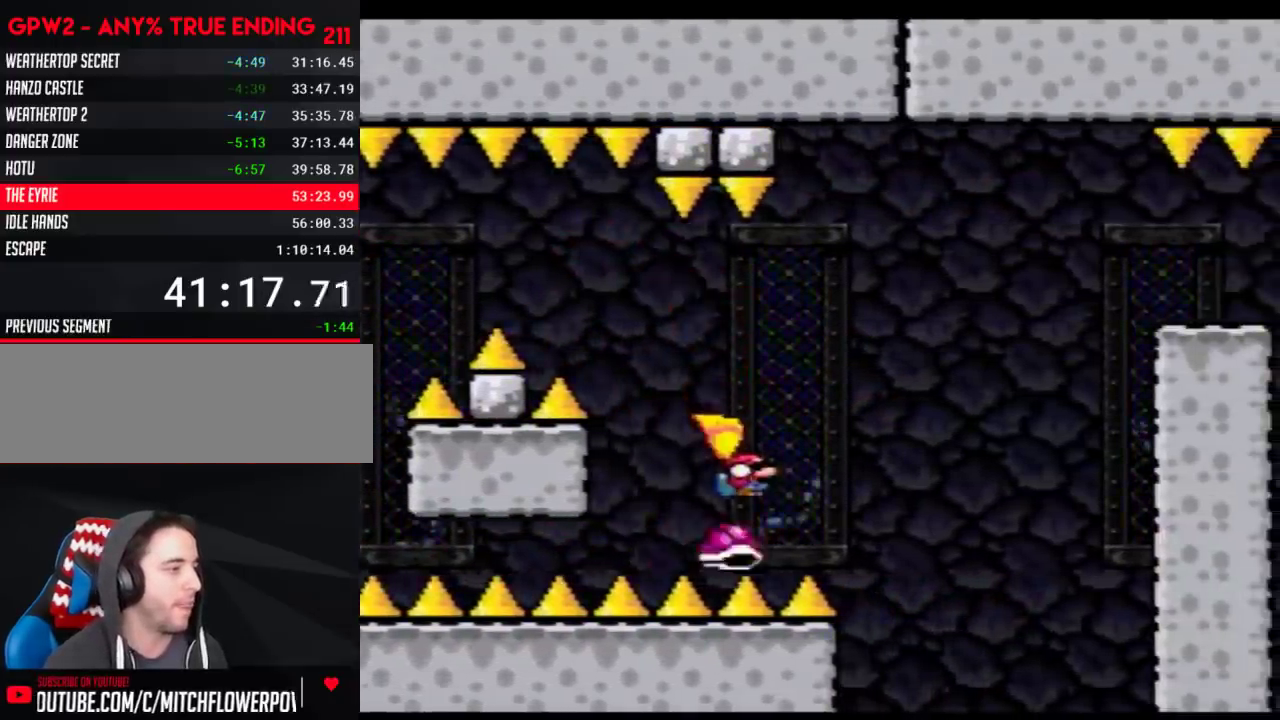
{"buttons": ["B", "Y"], "events": [[500, "DPAD_RIGHT", "up"]]}
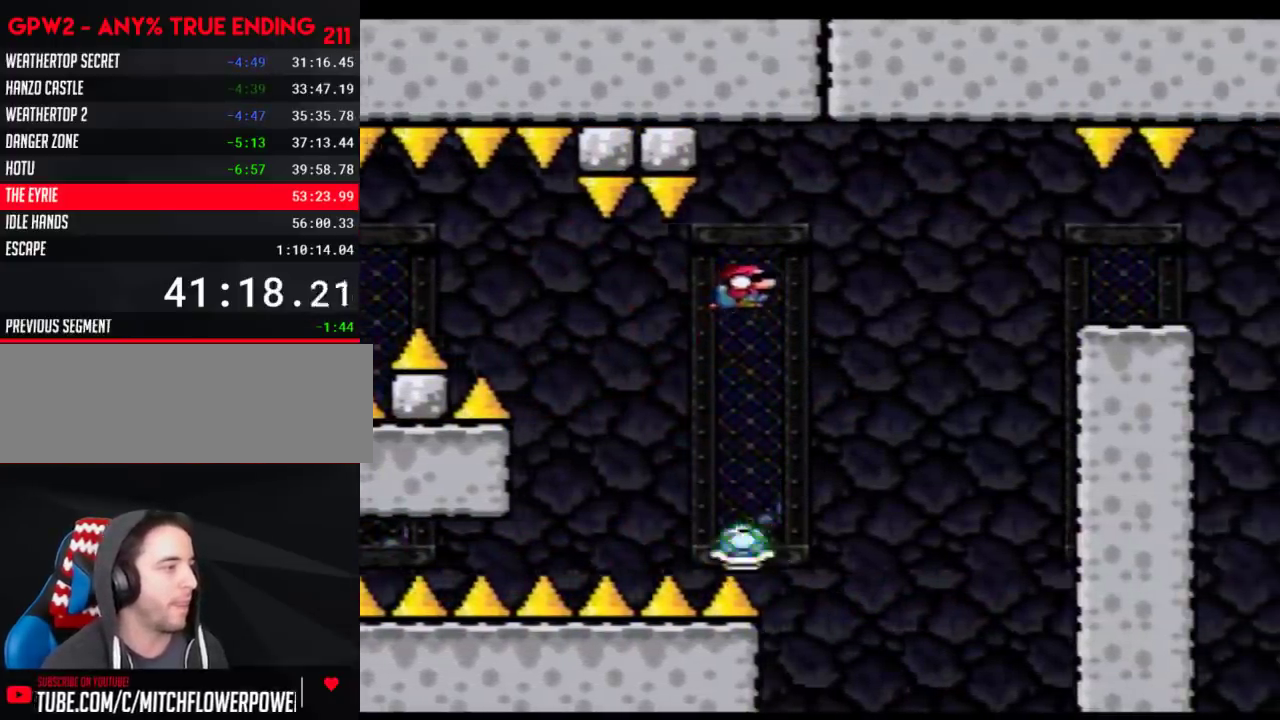
{"buttons": ["B", "Y", "DPAD_LEFT"], "events": [[17, "DPAD_LEFT", "down"]]}
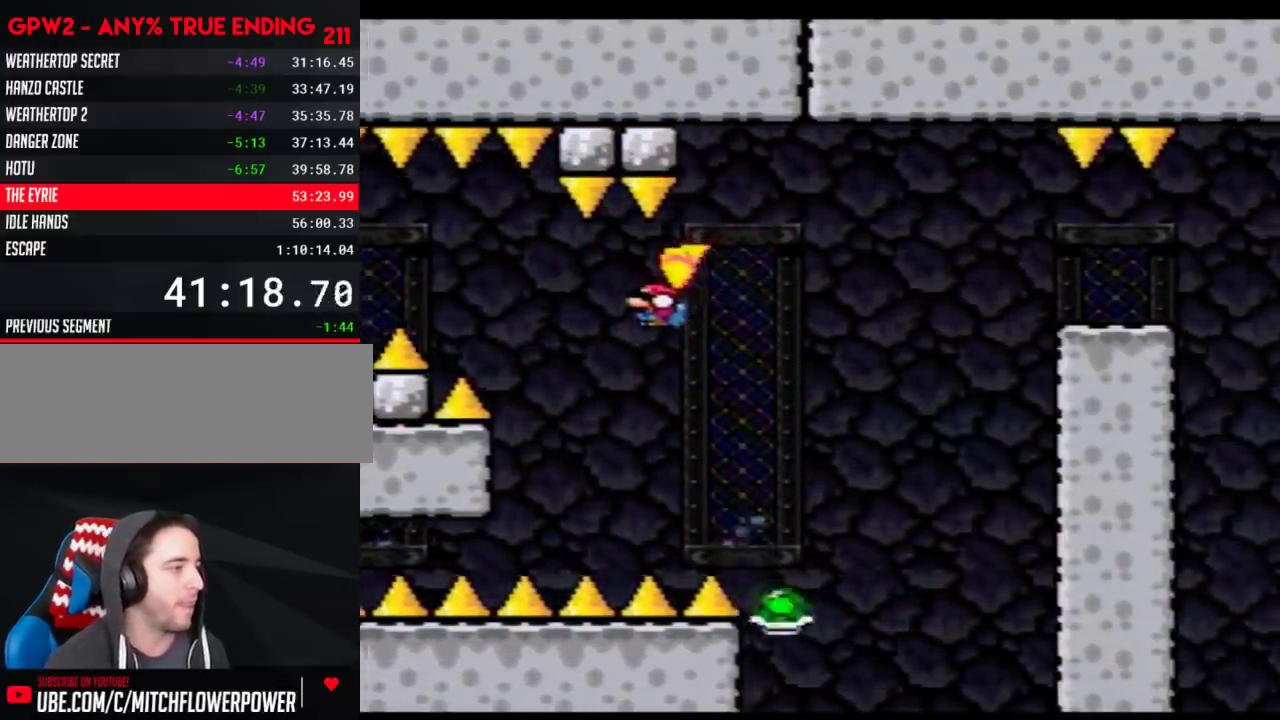
{"buttons": ["B", "Y"], "events": [[17, "DPAD_LEFT", "up"], [17, "DPAD_RIGHT", "down"], [367, "DPAD_RIGHT", "up"]]}
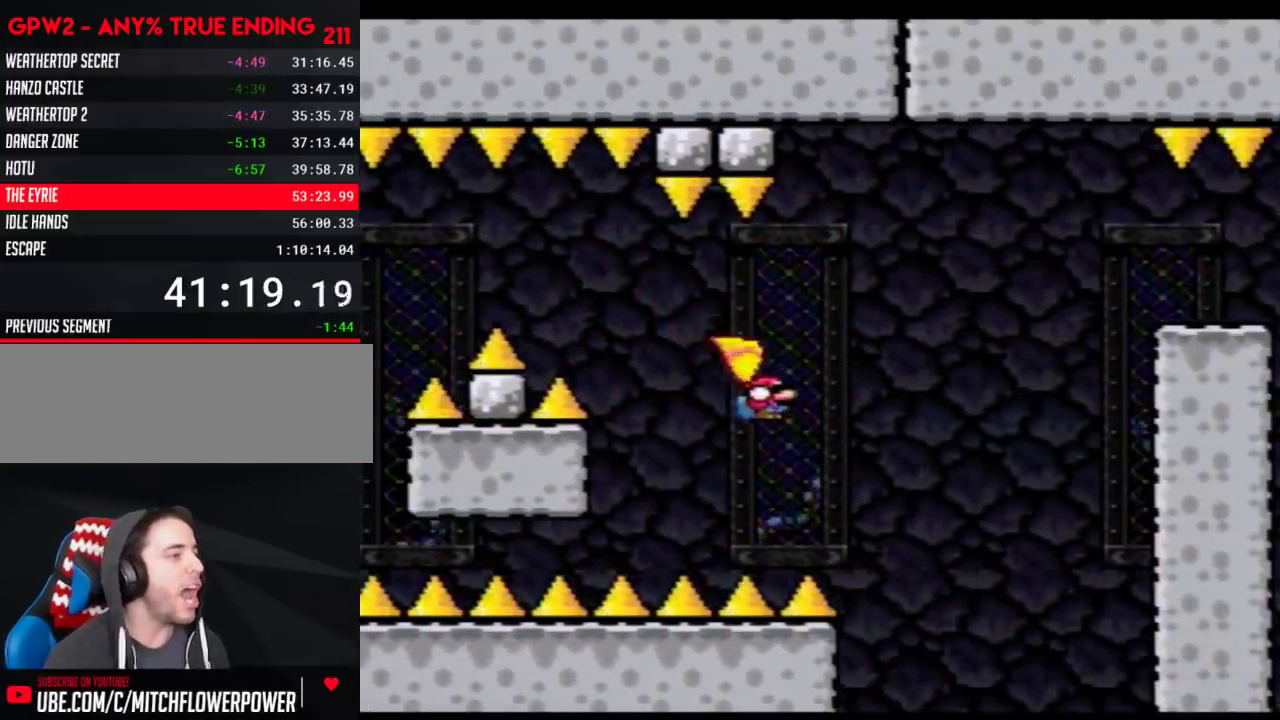
{"buttons": ["B", "Y", "DPAD_LEFT"], "events": [[283, "DPAD_LEFT", "down"]]}
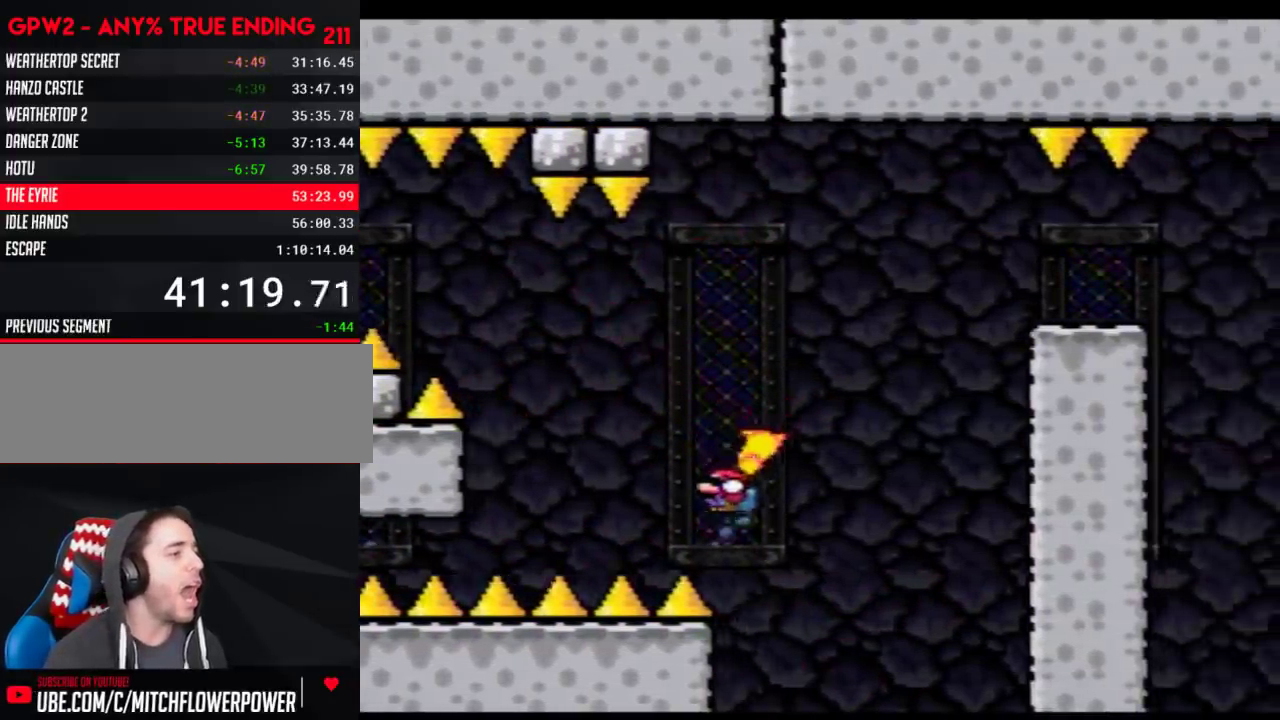
{"buttons": [], "events": [[17, "DPAD_LEFT", "up"], [417, "B", "up"], [417, "Y", "up"]]}
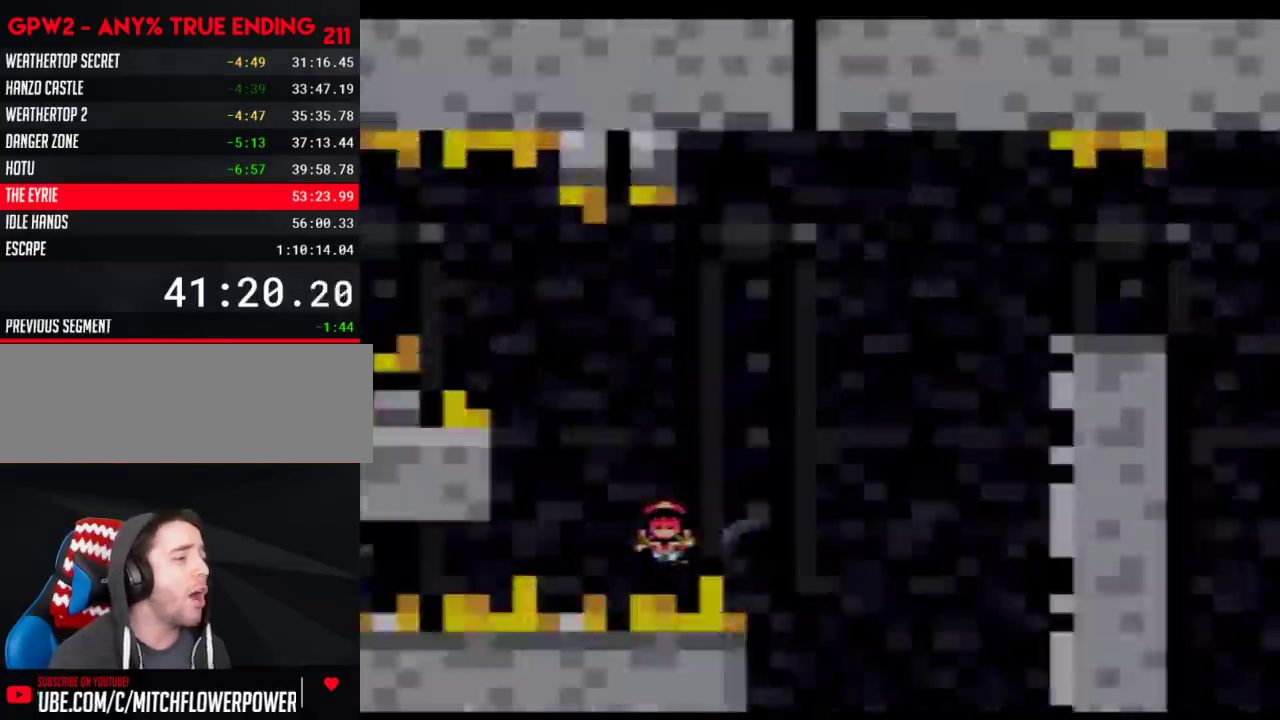
{"buttons": [], "events": []}
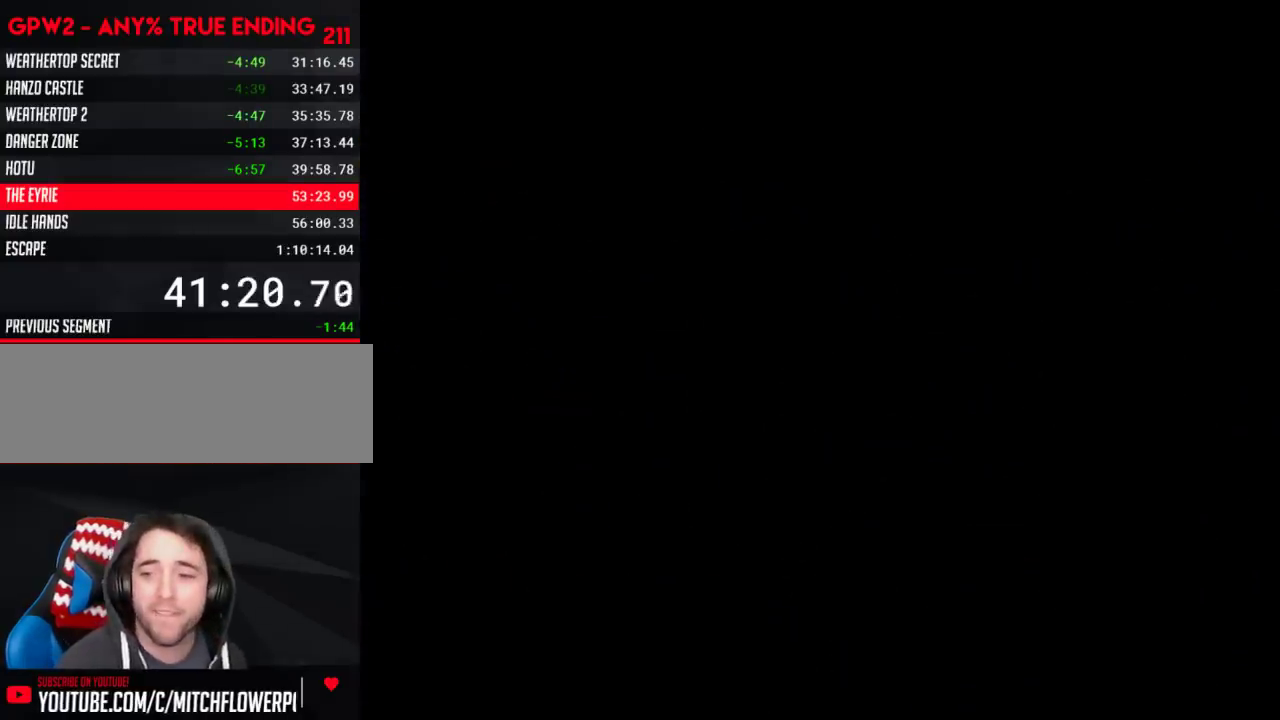
{"buttons": [], "events": []}
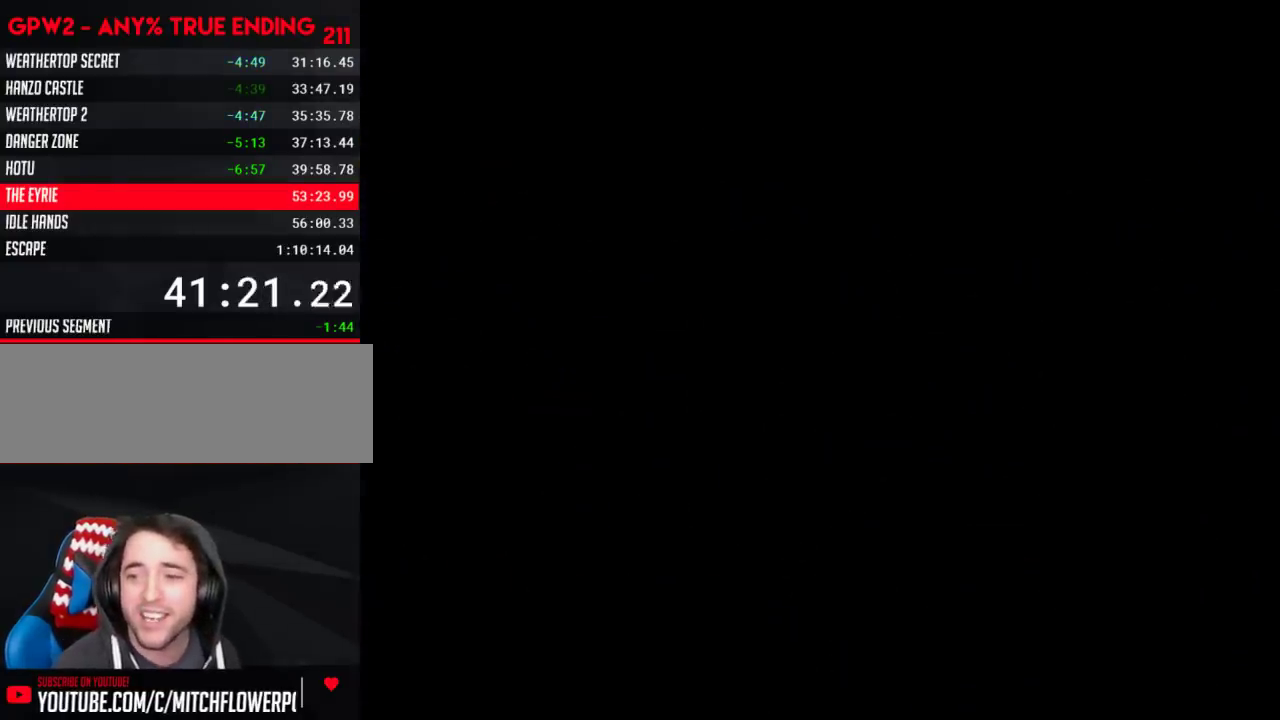
{"buttons": [], "events": []}
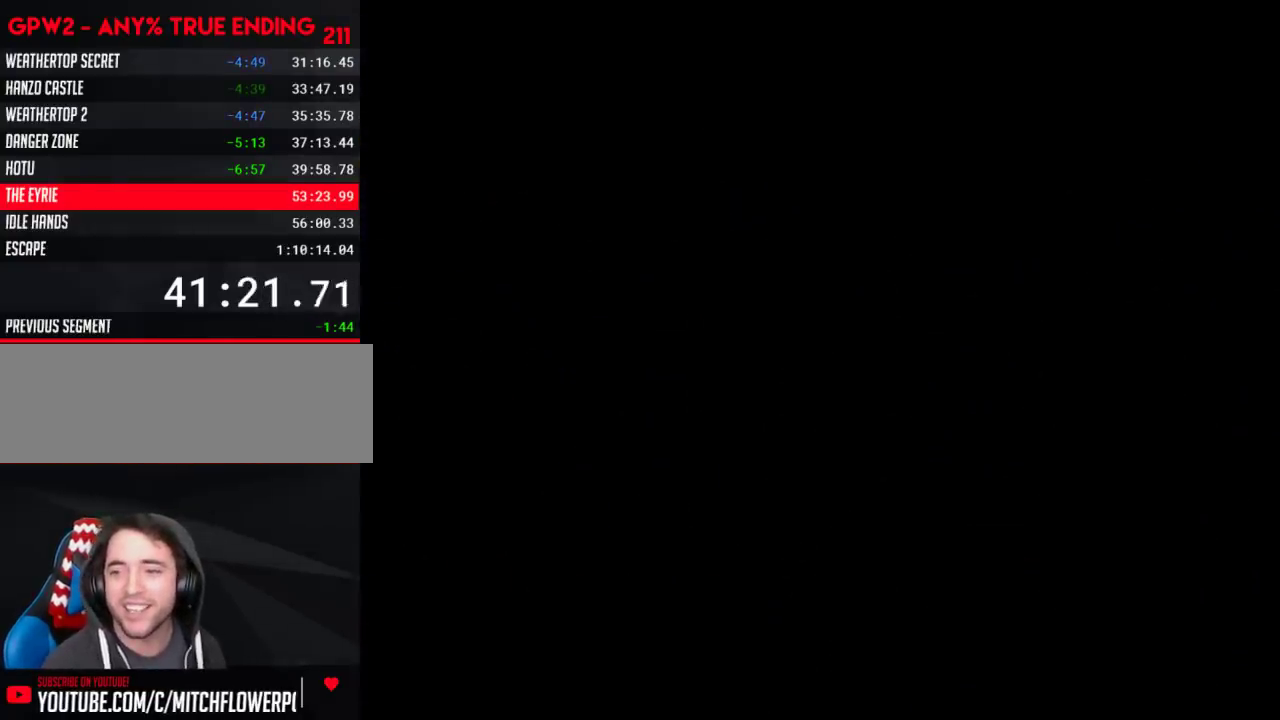
{"buttons": ["Y"], "events": [[283, "Y", "down"]]}
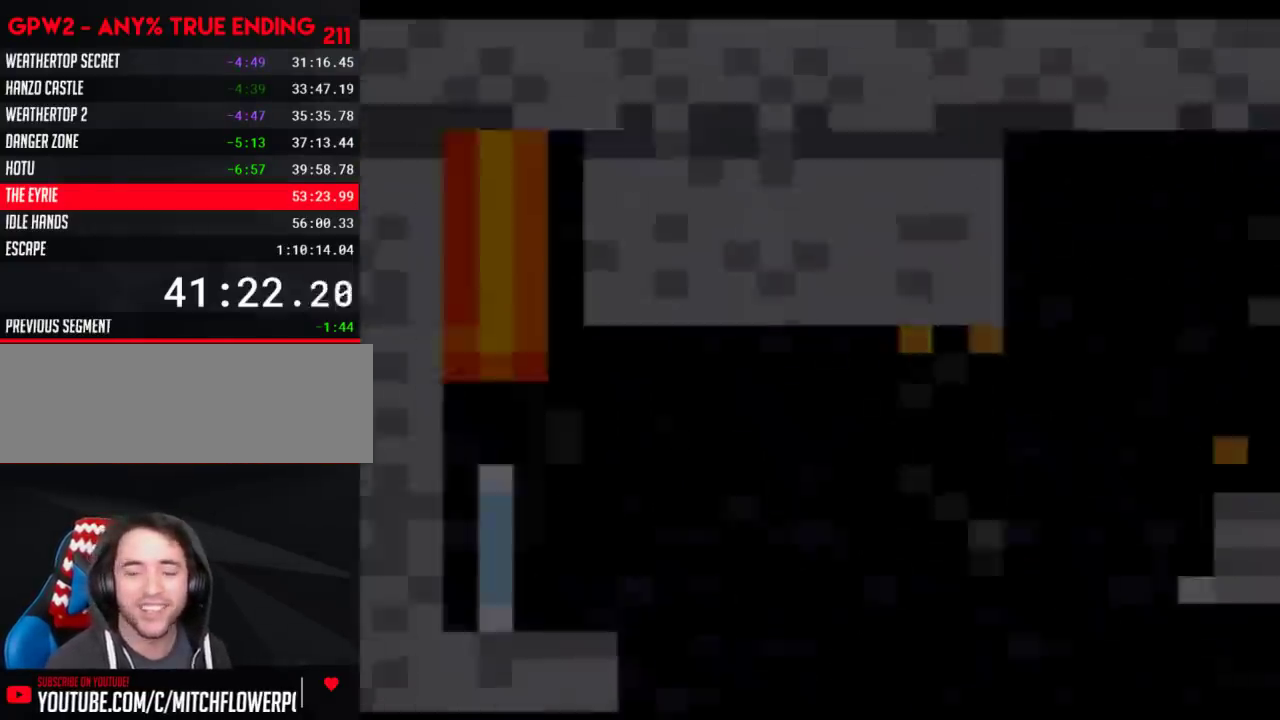
{"buttons": ["Y"], "events": []}
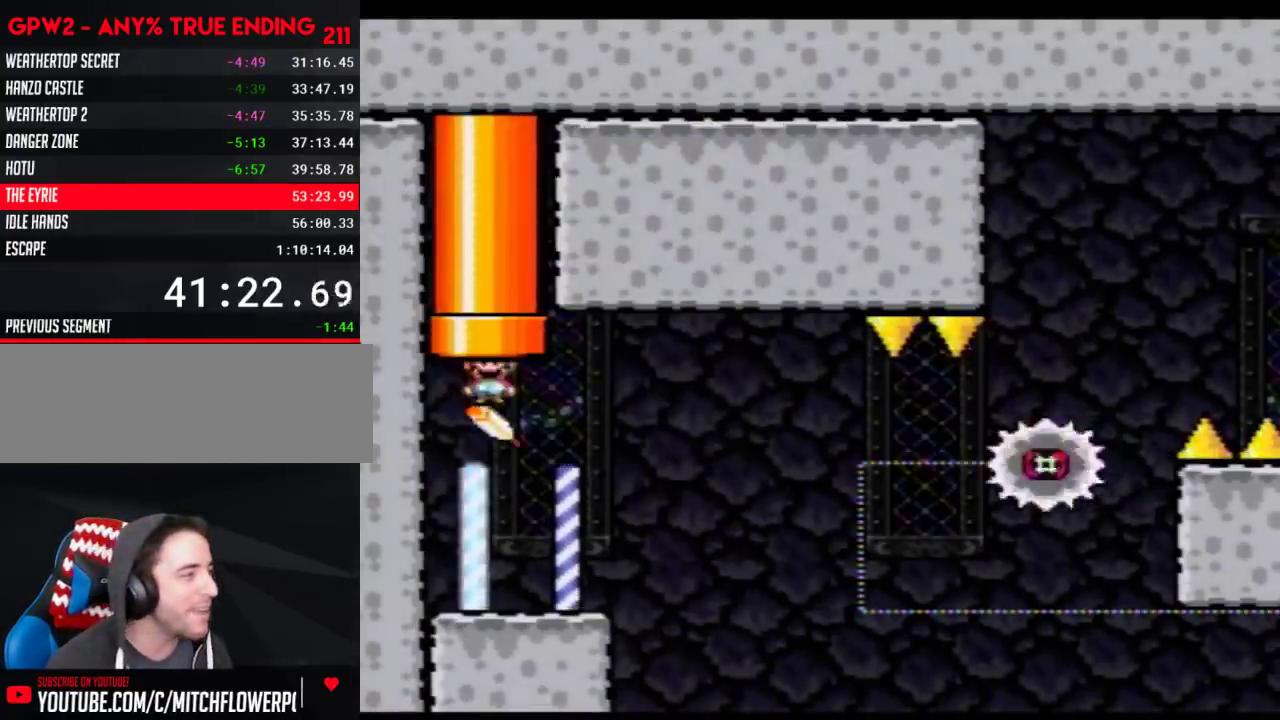
{"buttons": ["Y"], "events": []}
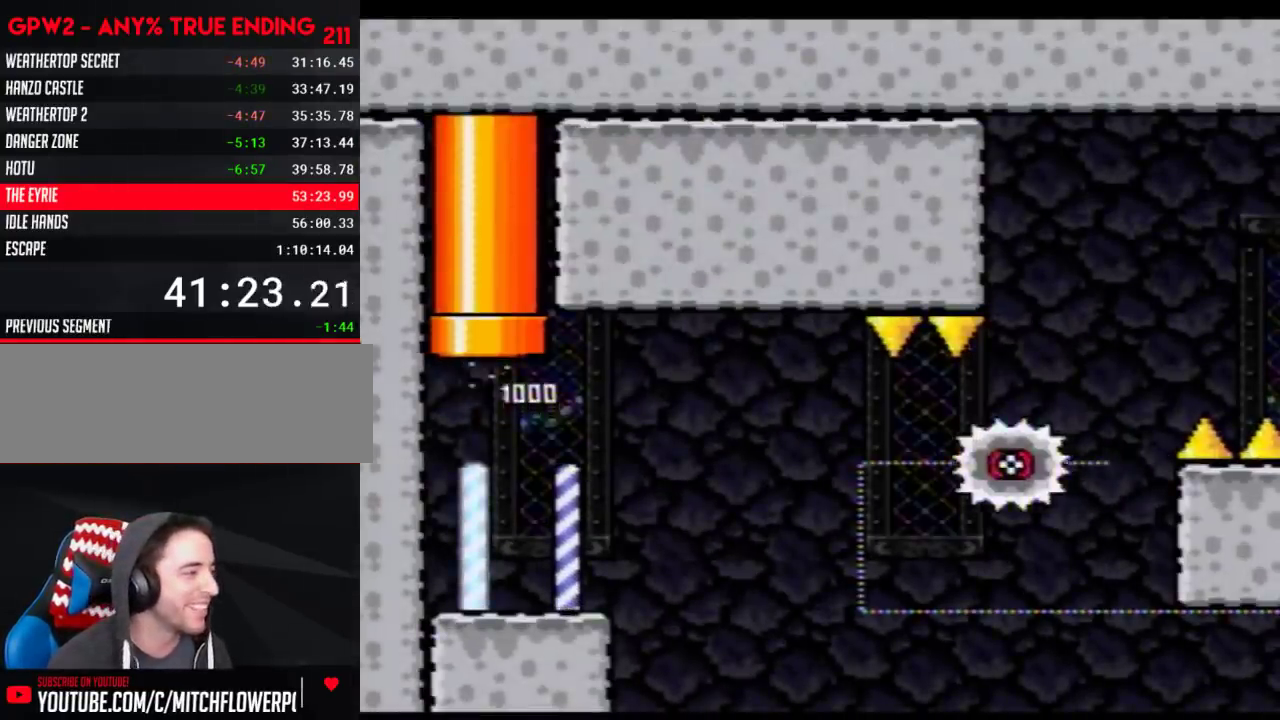
{"buttons": ["A", "Y", "DPAD_RIGHT"], "events": [[267, "DPAD_RIGHT", "down"], [367, "A", "down"]]}
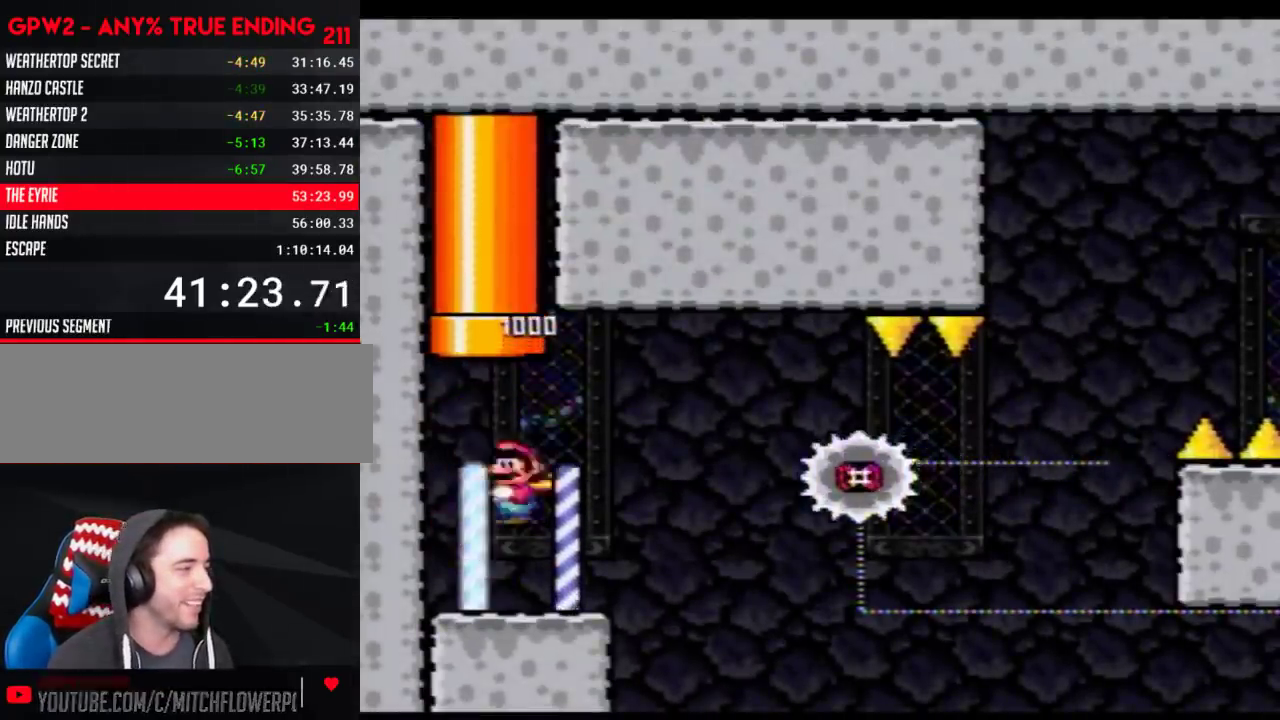
{"buttons": ["A", "Y", "DPAD_RIGHT"], "events": []}
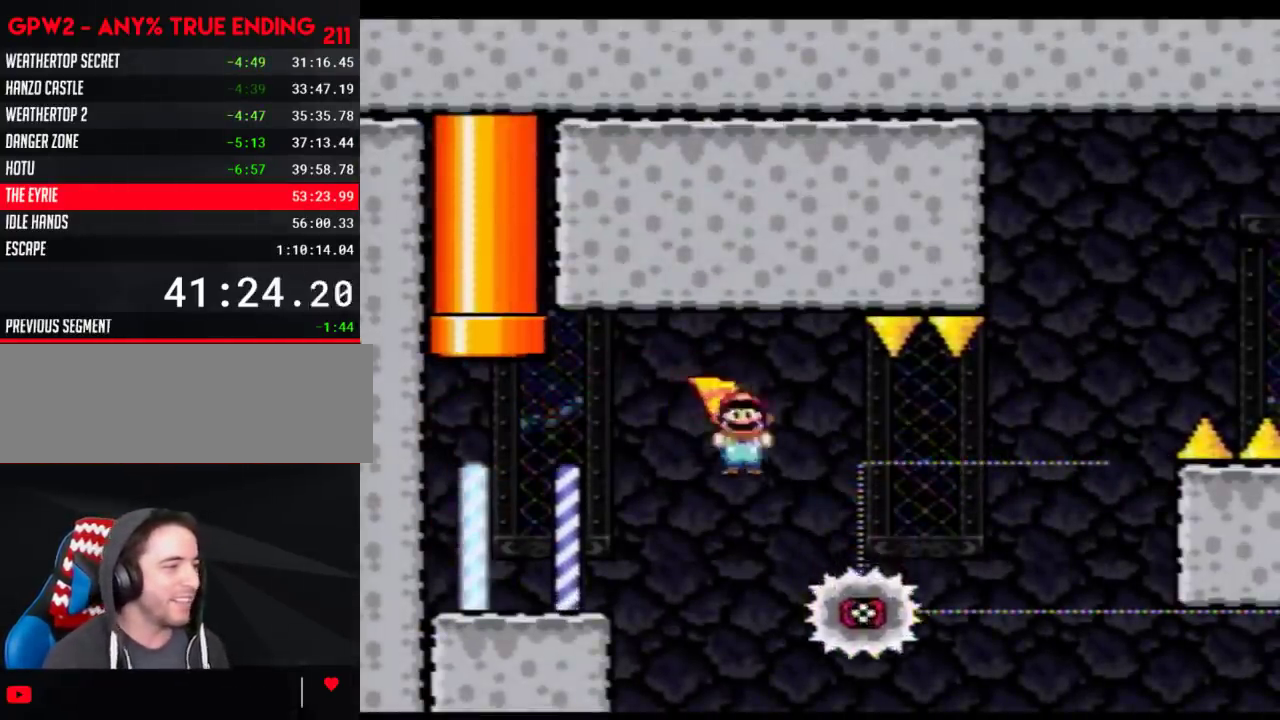
{"buttons": ["A", "Y", "DPAD_LEFT"], "events": [[467, "DPAD_LEFT", "down"], [467, "DPAD_RIGHT", "up"]]}
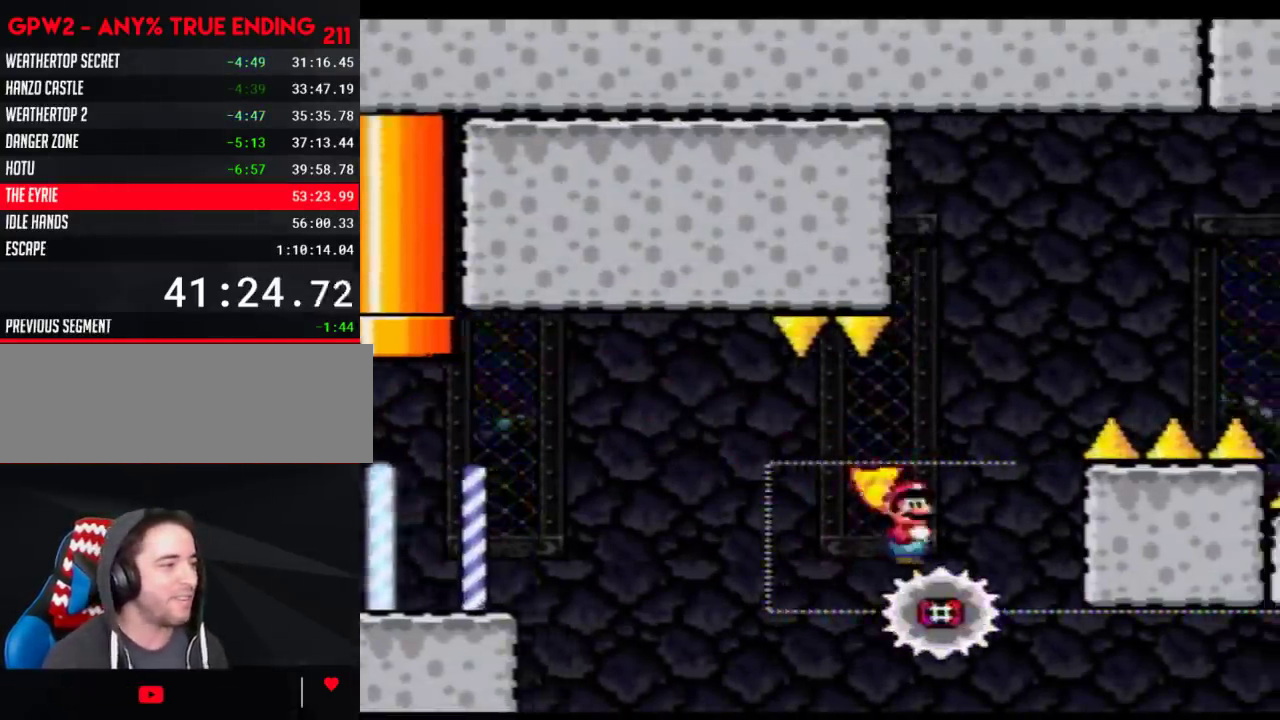
{"buttons": ["A", "Y", "DPAD_RIGHT"], "events": [[17, "DPAD_LEFT", "up"], [17, "DPAD_RIGHT", "down"]]}
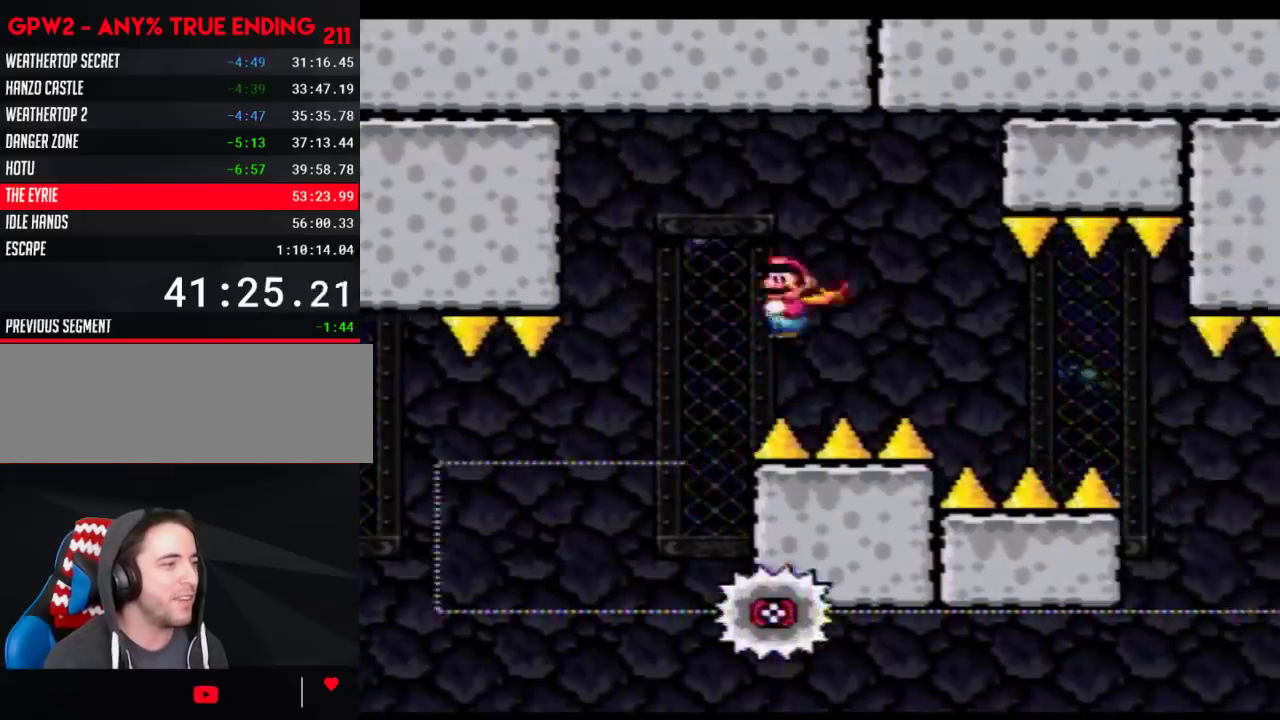
{"buttons": ["A", "Y", "DPAD_RIGHT"], "events": []}
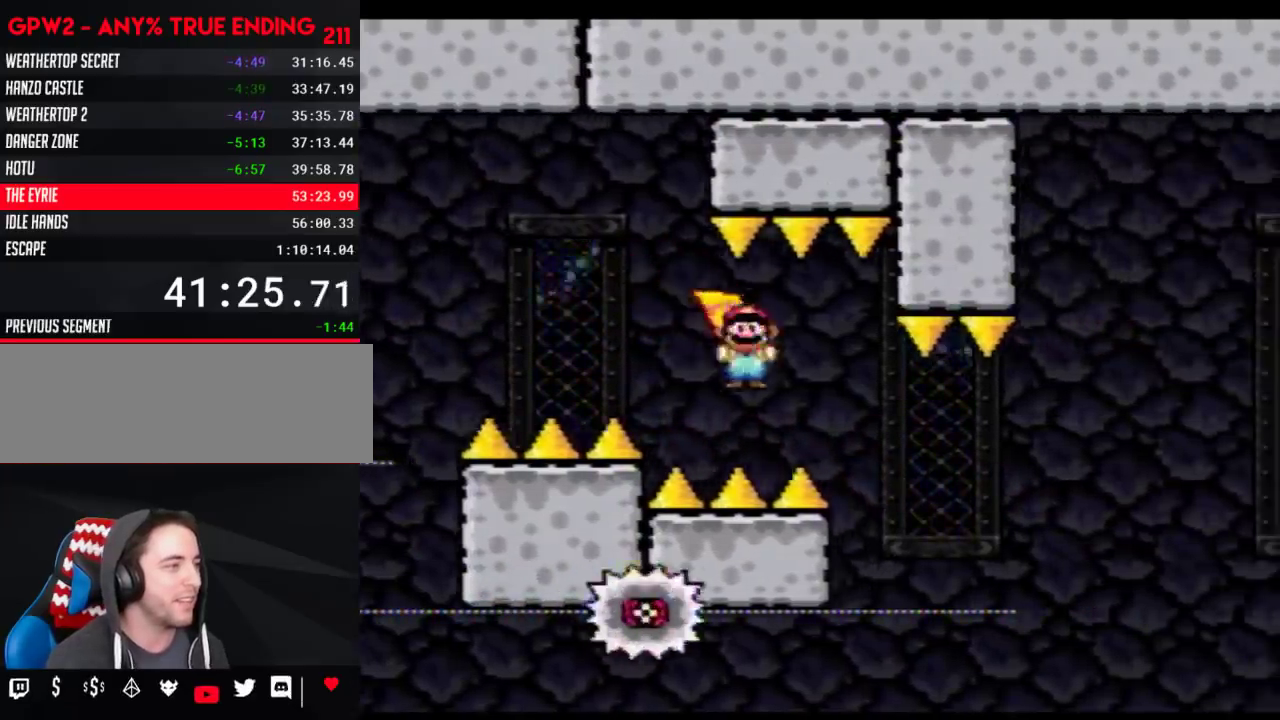
{"buttons": ["A", "Y"], "events": [[50, "DPAD_LEFT", "down"], [50, "DPAD_RIGHT", "up"], [183, "DPAD_LEFT", "up"], [183, "DPAD_RIGHT", "down"], [267, "DPAD_RIGHT", "up"]]}
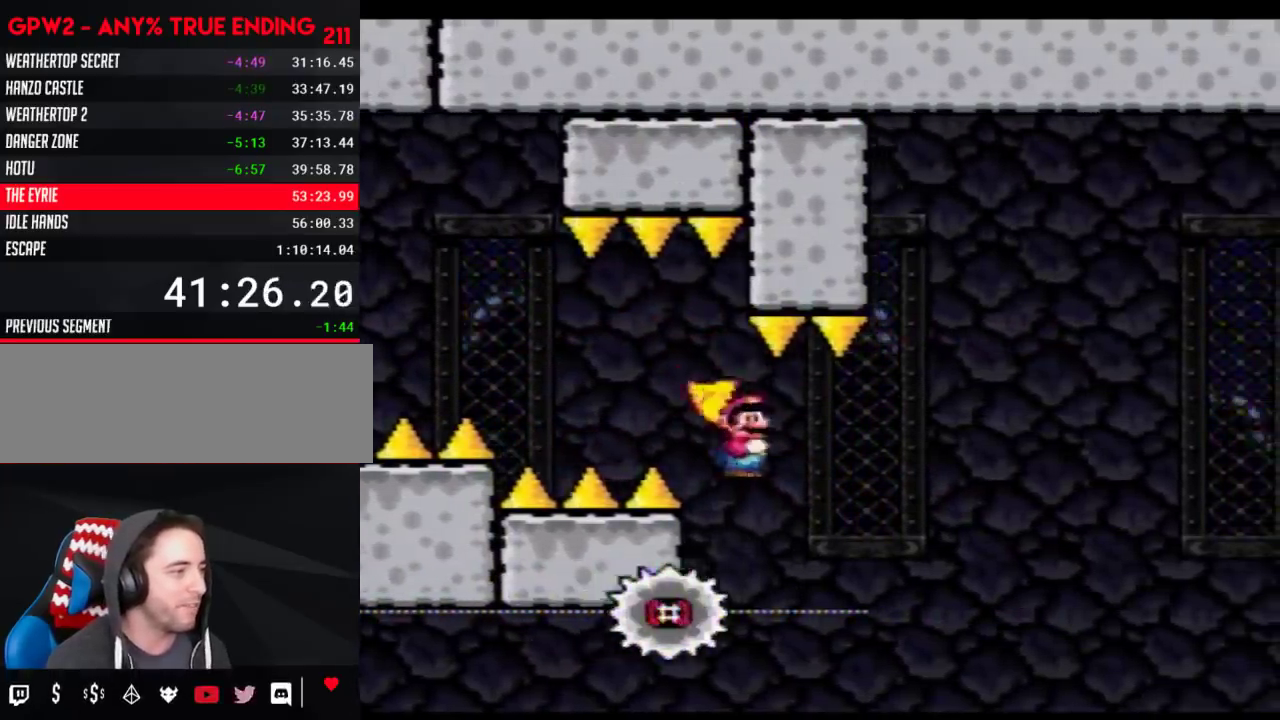
{"buttons": ["A", "Y", "DPAD_RIGHT"], "events": [[267, "DPAD_RIGHT", "down"]]}
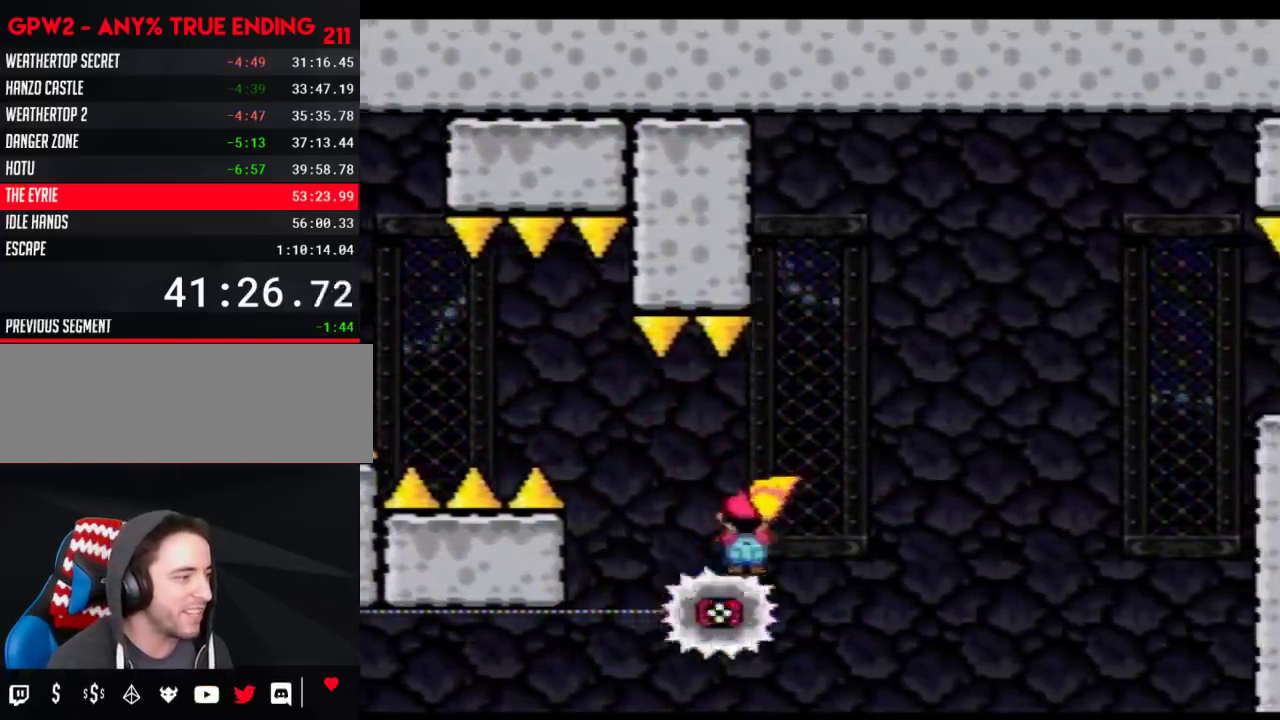
{"buttons": ["A", "Y", "DPAD_RIGHT"], "events": []}
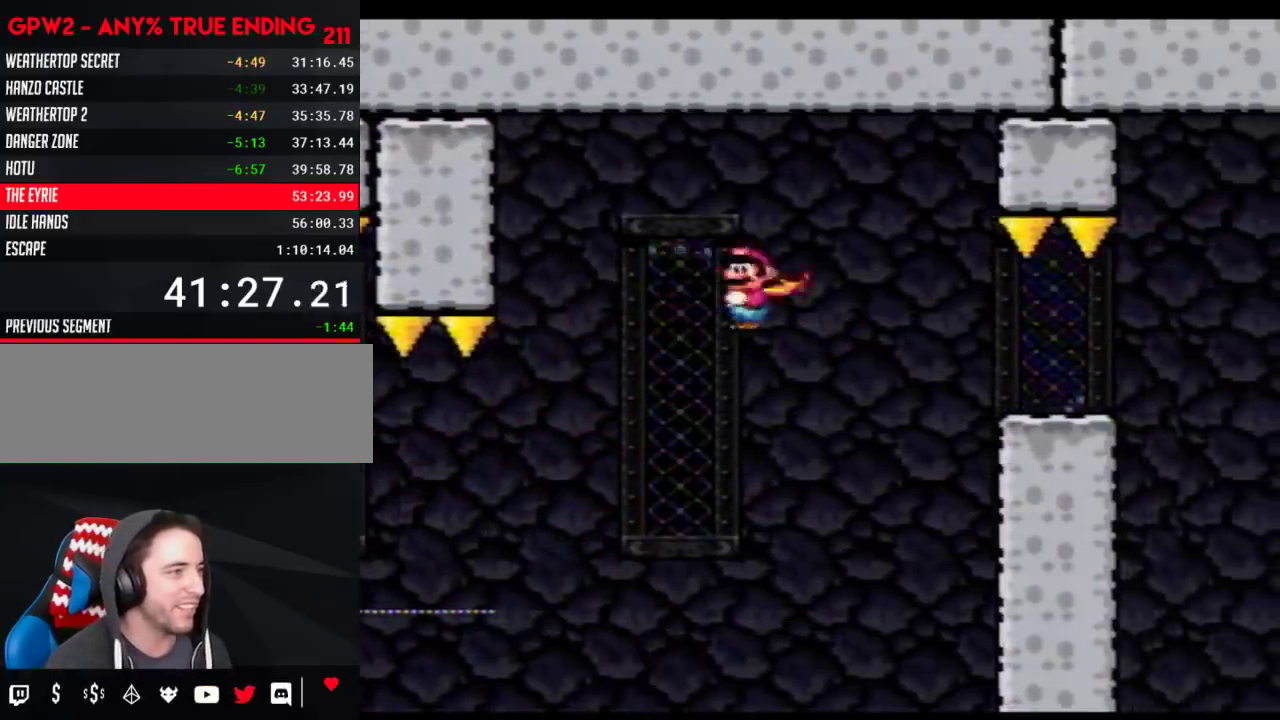
{"buttons": ["A", "Y", "DPAD_RIGHT"], "events": []}
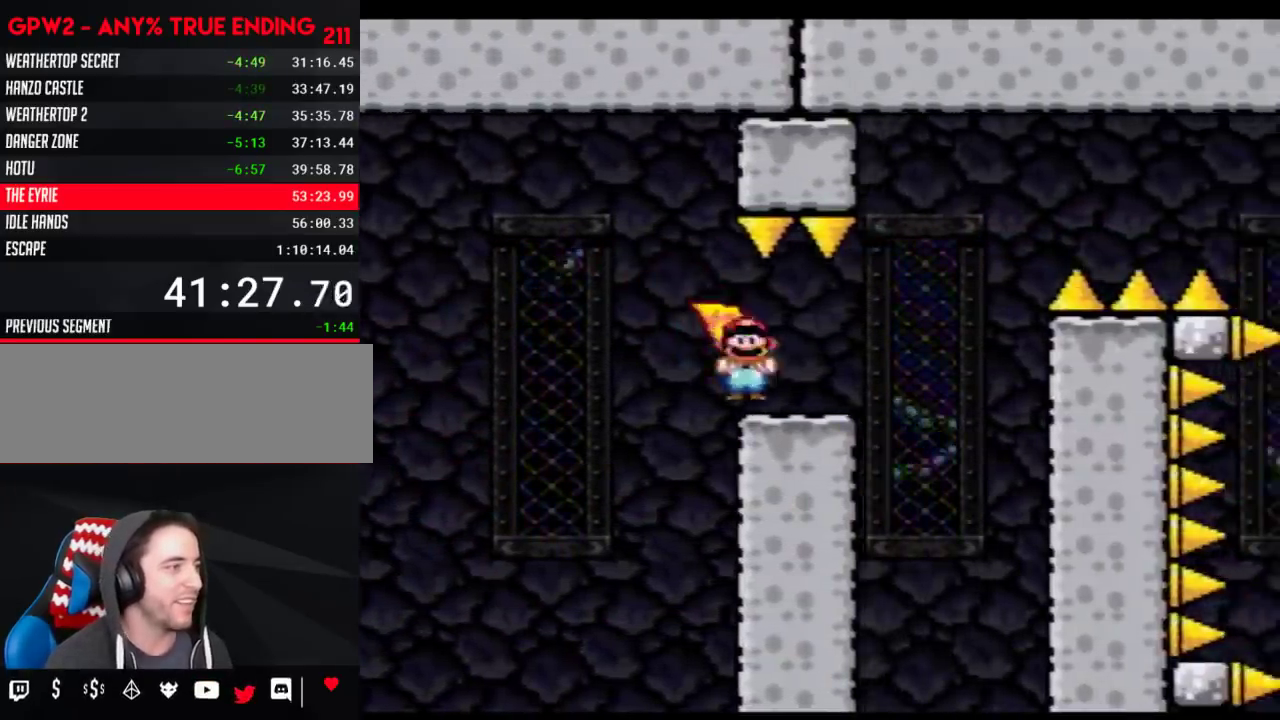
{"buttons": ["B", "Y", "DPAD_RIGHT"], "events": [[67, "A", "up"], [67, "DPAD_DOWN", "down"], [117, "B", "down"], [217, "DPAD_DOWN", "up"]]}
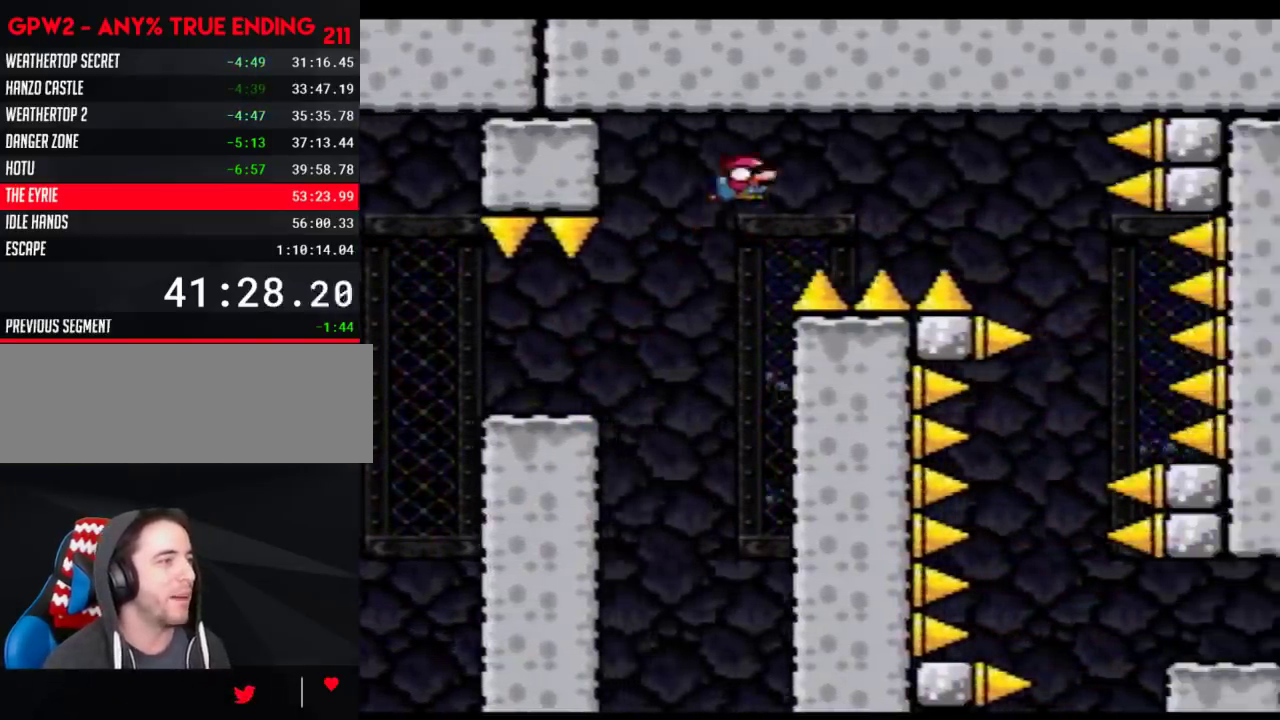
{"buttons": ["B", "Y", "DPAD_LEFT"], "events": [[483, "DPAD_LEFT", "down"], [483, "DPAD_RIGHT", "up"]]}
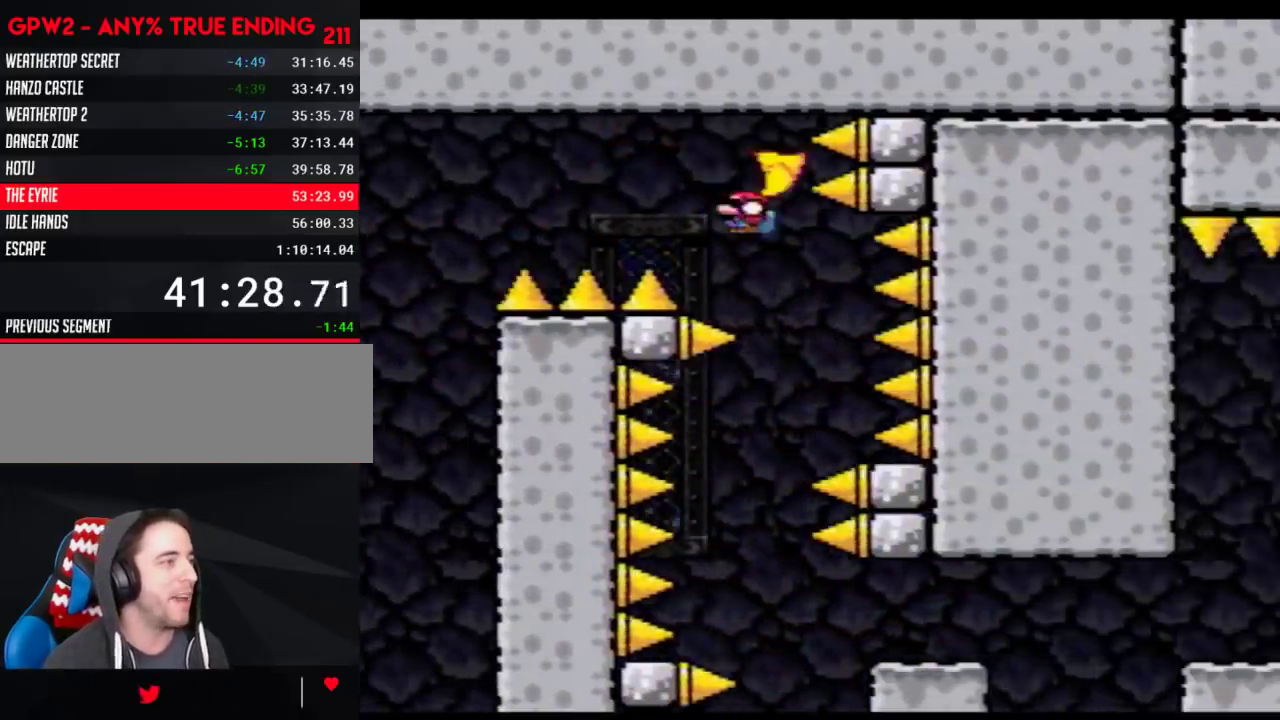
{"buttons": ["B", "Y"], "events": [[117, "DPAD_LEFT", "up"], [117, "DPAD_RIGHT", "down"], [267, "DPAD_LEFT", "down"], [267, "DPAD_RIGHT", "up"], [367, "DPAD_LEFT", "up"], [367, "DPAD_RIGHT", "down"], [500, "DPAD_RIGHT", "up"]]}
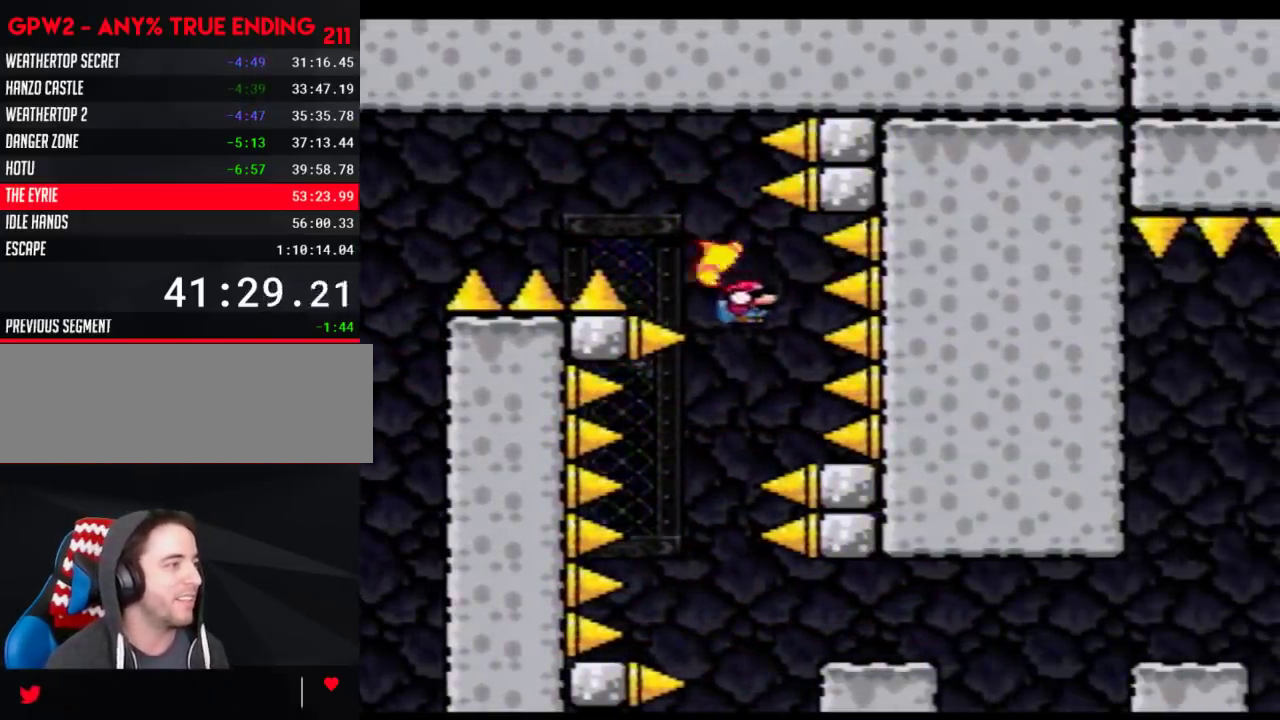
{"buttons": ["B", "Y", "DPAD_RIGHT"], "events": [[17, "DPAD_LEFT", "down"], [117, "DPAD_LEFT", "up"], [117, "DPAD_RIGHT", "down"], [217, "DPAD_LEFT", "down"], [217, "DPAD_RIGHT", "up"], [467, "DPAD_LEFT", "up"], [500, "DPAD_RIGHT", "down"]]}
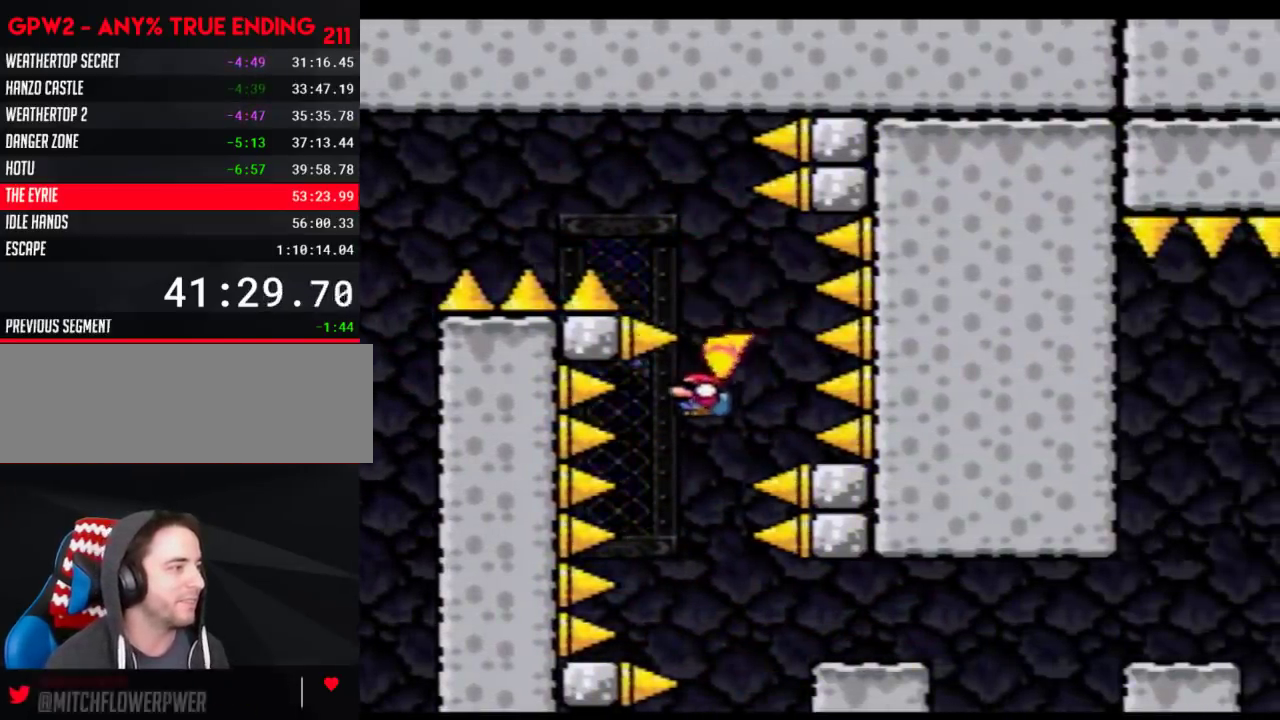
{"buttons": ["B", "Y", "DPAD_LEFT"], "events": [[117, "DPAD_LEFT", "down"], [117, "DPAD_RIGHT", "up"], [250, "DPAD_LEFT", "up"], [267, "DPAD_RIGHT", "down"], [400, "DPAD_LEFT", "down"], [400, "DPAD_RIGHT", "up"]]}
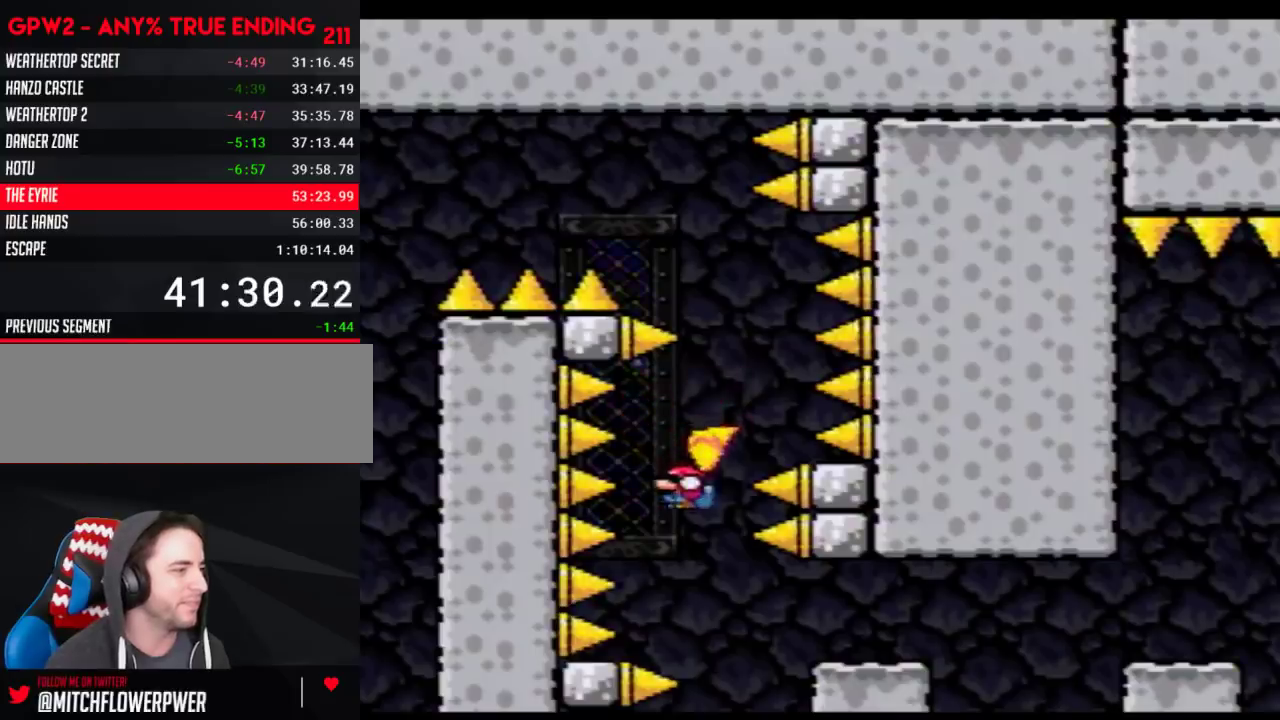
{"buttons": ["B", "Y", "DPAD_RIGHT"], "events": [[33, "DPAD_LEFT", "up"], [50, "DPAD_RIGHT", "down"], [150, "DPAD_RIGHT", "up"], [183, "DPAD_LEFT", "down"], [267, "DPAD_LEFT", "up"], [267, "DPAD_RIGHT", "down"]]}